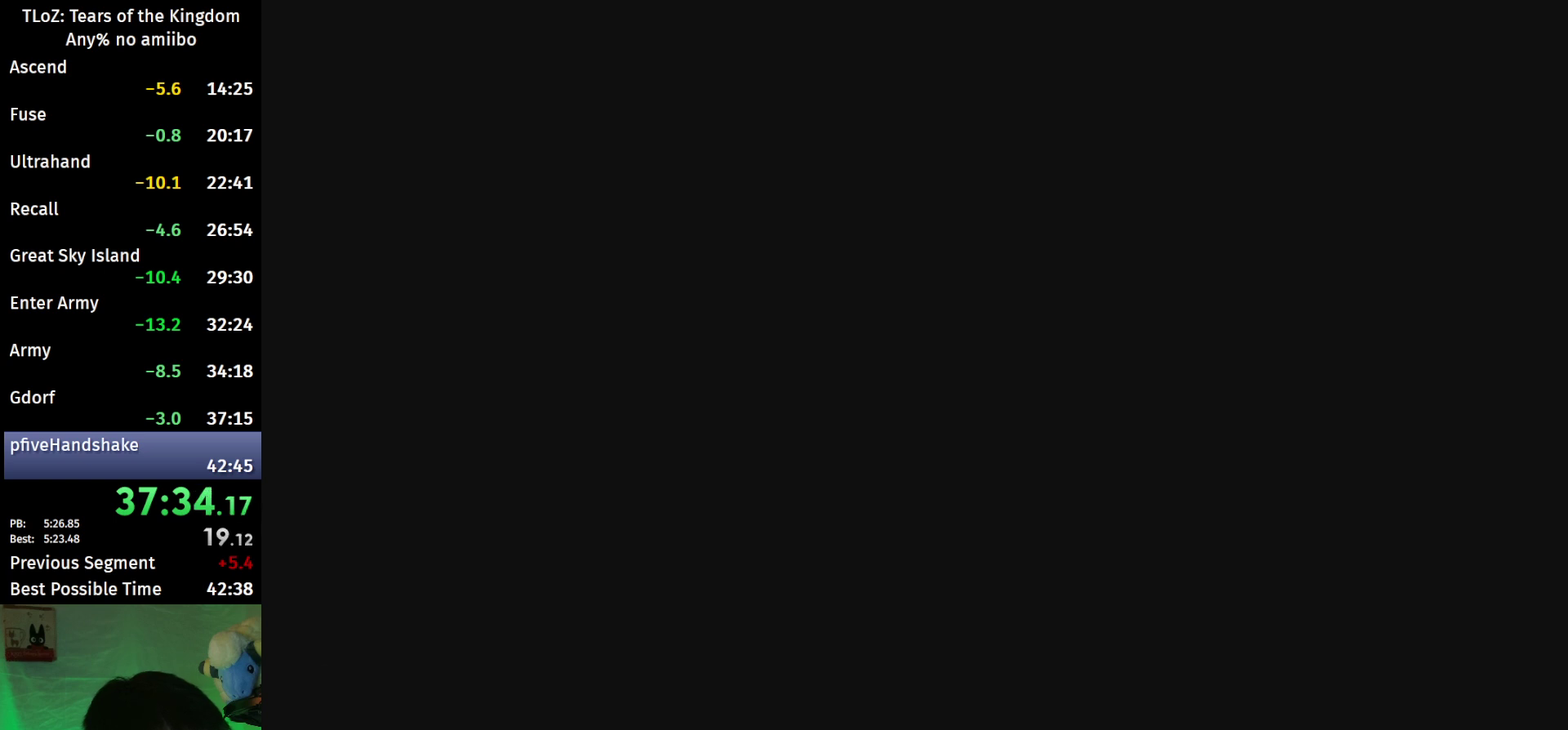
Gameplay with a controller (Nintendo layout); each line is a JSON object with the inputs held at the frame after it. "events" lists button and stick changes between this image and that frame as [ms after this image, input, new state], when the widget could be followed in between. This overlay highlights the sticks when they move; stick clicks (L3 R3) are not distinguishable. Not read: L3 R3 START.
{"buttons": [], "left_stick": "center", "right_stick": "center", "events": [[167, "X", "up"], [267, "X", "down"], [333, "X", "up"], [433, "X", "down"], [500, "X", "up"]]}
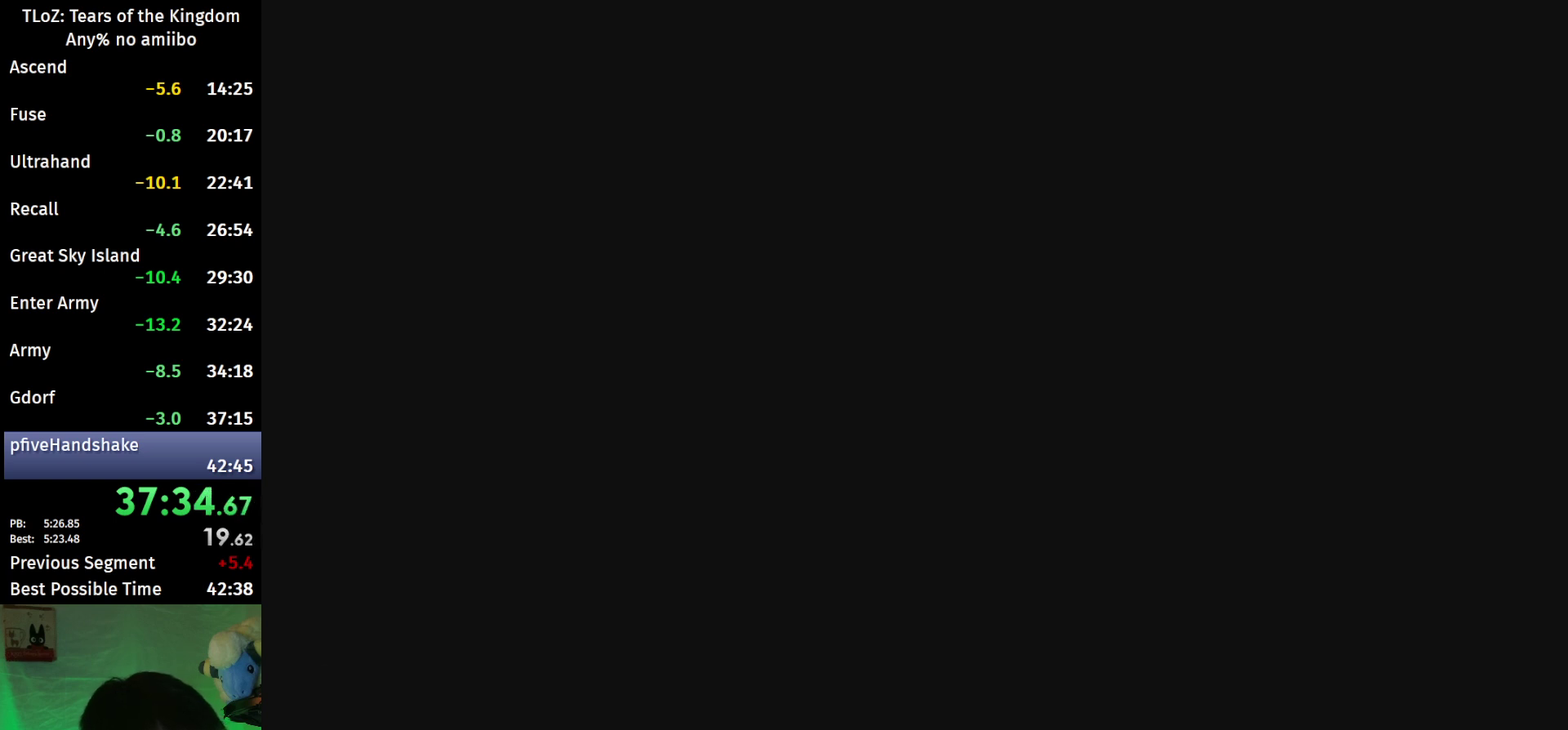
{"buttons": [], "left_stick": "center", "right_stick": "center", "events": [[67, "X", "down"], [167, "X", "up"], [267, "X", "down"], [333, "X", "up"]]}
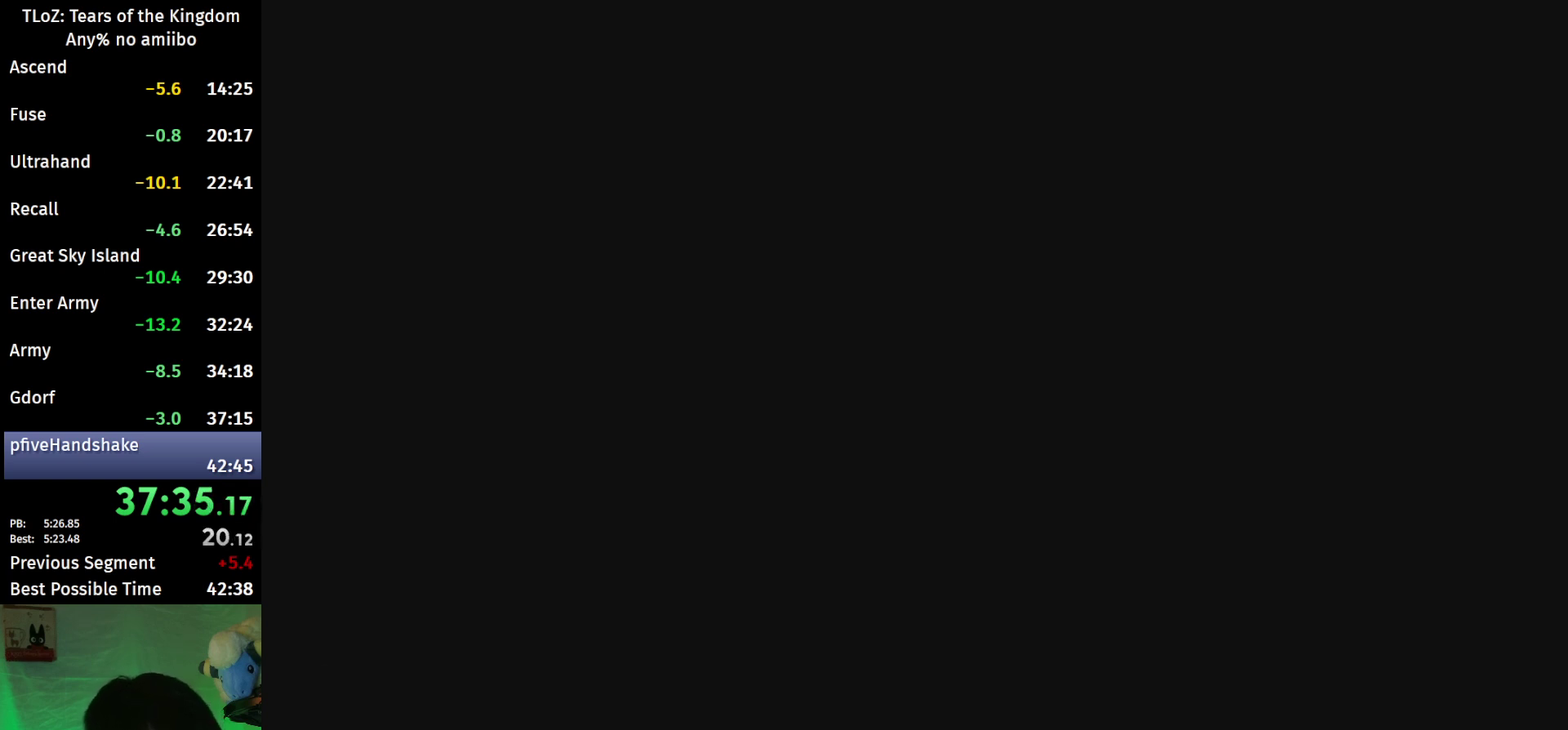
{"buttons": ["X"], "left_stick": "center", "right_stick": "center", "events": [[67, "X", "down"], [167, "X", "up"], [233, "X", "down"], [333, "X", "up"], [433, "X", "down"]]}
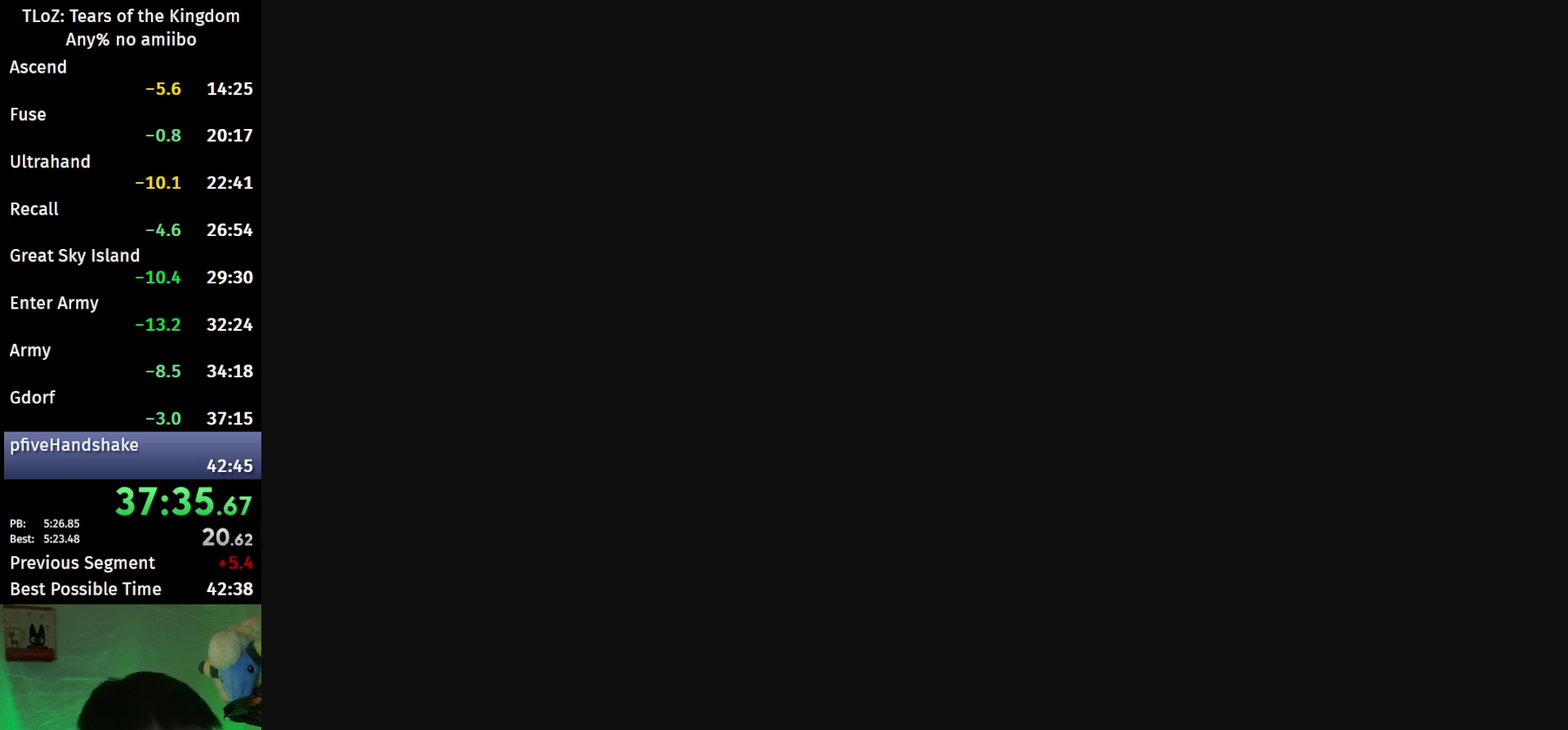
{"buttons": [], "left_stick": "center", "right_stick": "center", "events": [[333, "X", "up"], [433, "X", "down"], [500, "X", "up"]]}
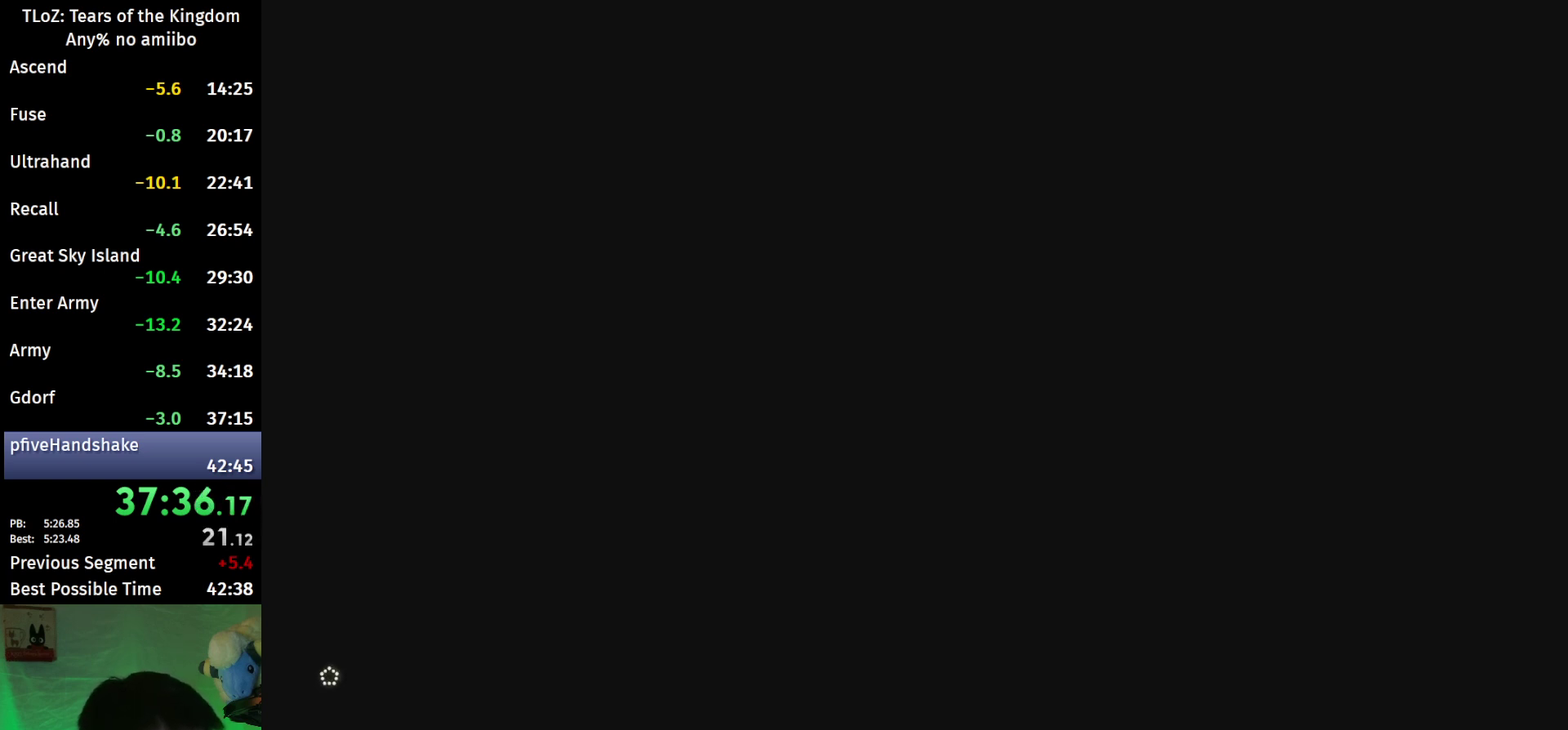
{"buttons": ["X"], "left_stick": "center", "right_stick": "center", "events": [[500, "X", "down"]]}
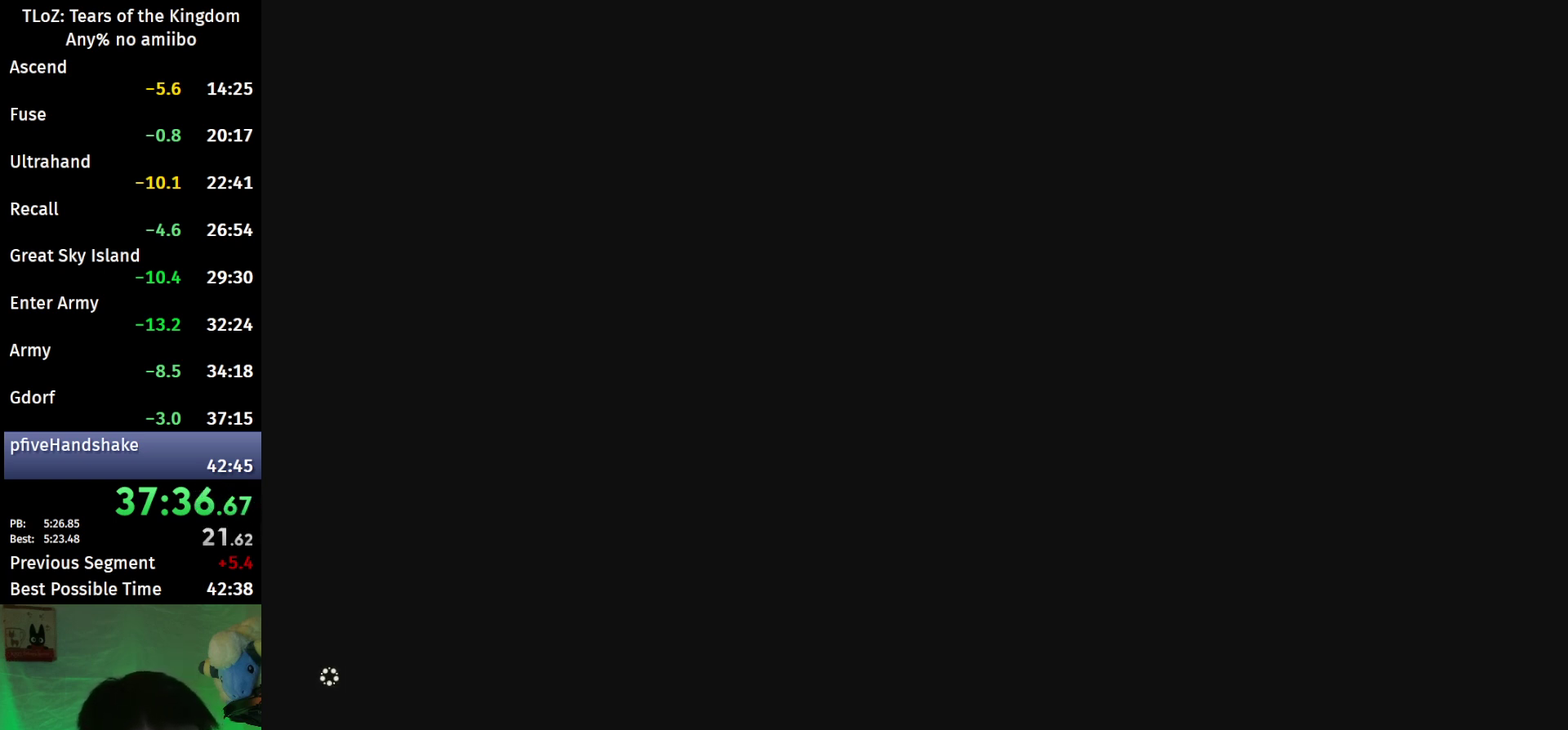
{"buttons": [], "left_stick": "center", "right_stick": "center", "events": [[67, "X", "up"], [167, "X", "down"], [233, "X", "up"]]}
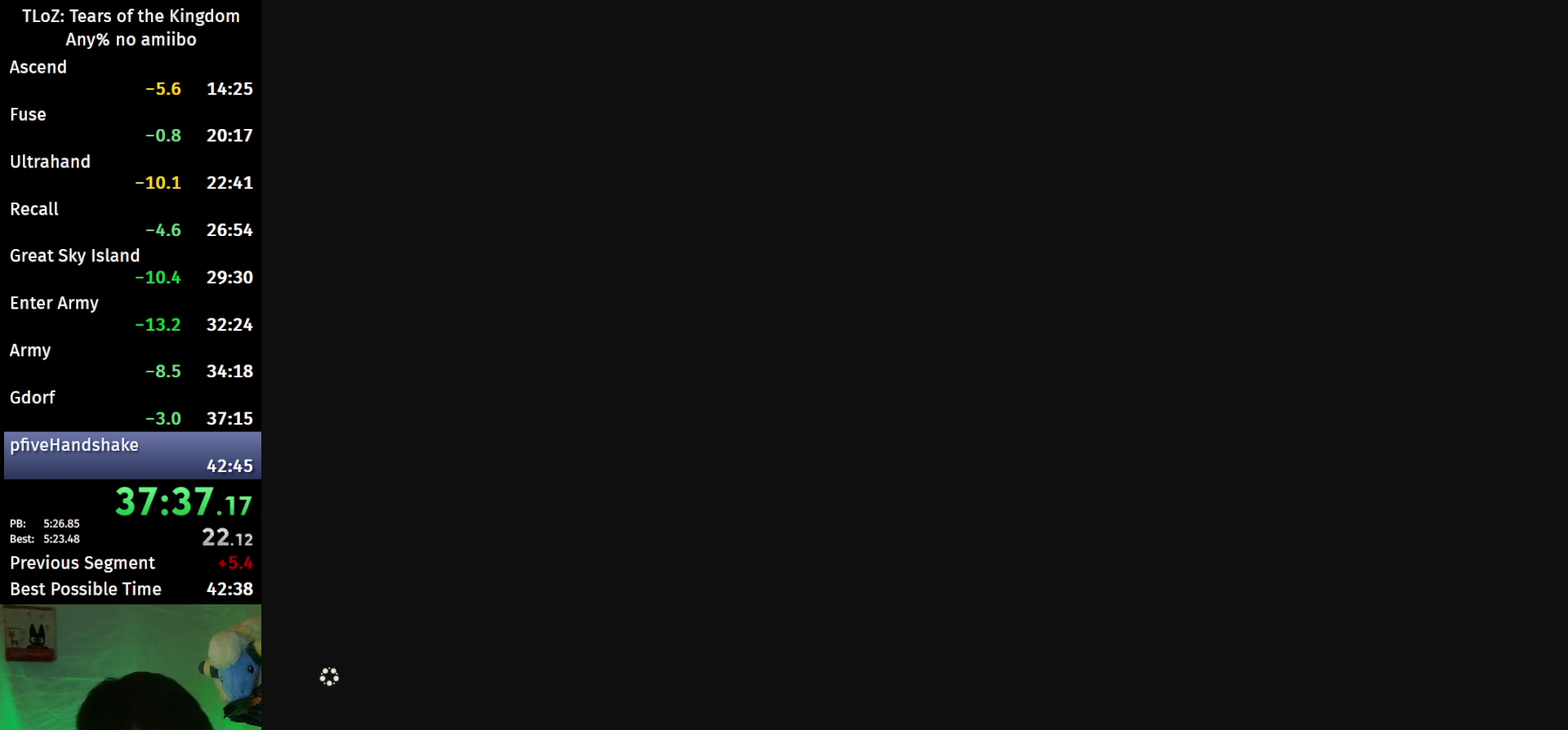
{"buttons": [], "left_stick": "center", "right_stick": "center", "events": [[133, "X", "down"], [233, "X", "up"], [333, "X", "down"], [433, "X", "up"]]}
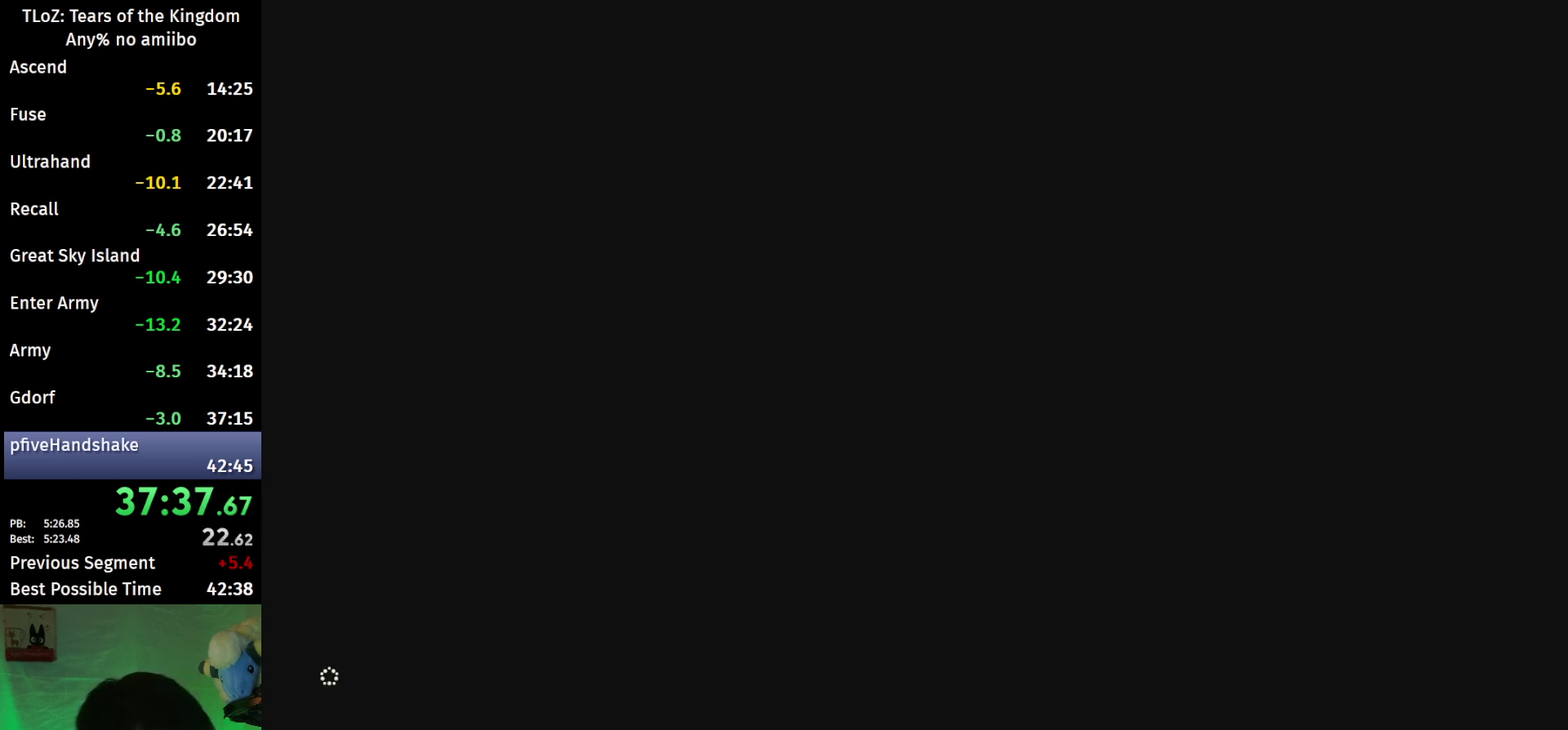
{"buttons": ["X"], "left_stick": "center", "right_stick": "center", "events": [[133, "X", "down"], [233, "X", "up"], [300, "X", "down"], [400, "X", "up"], [500, "X", "down"]]}
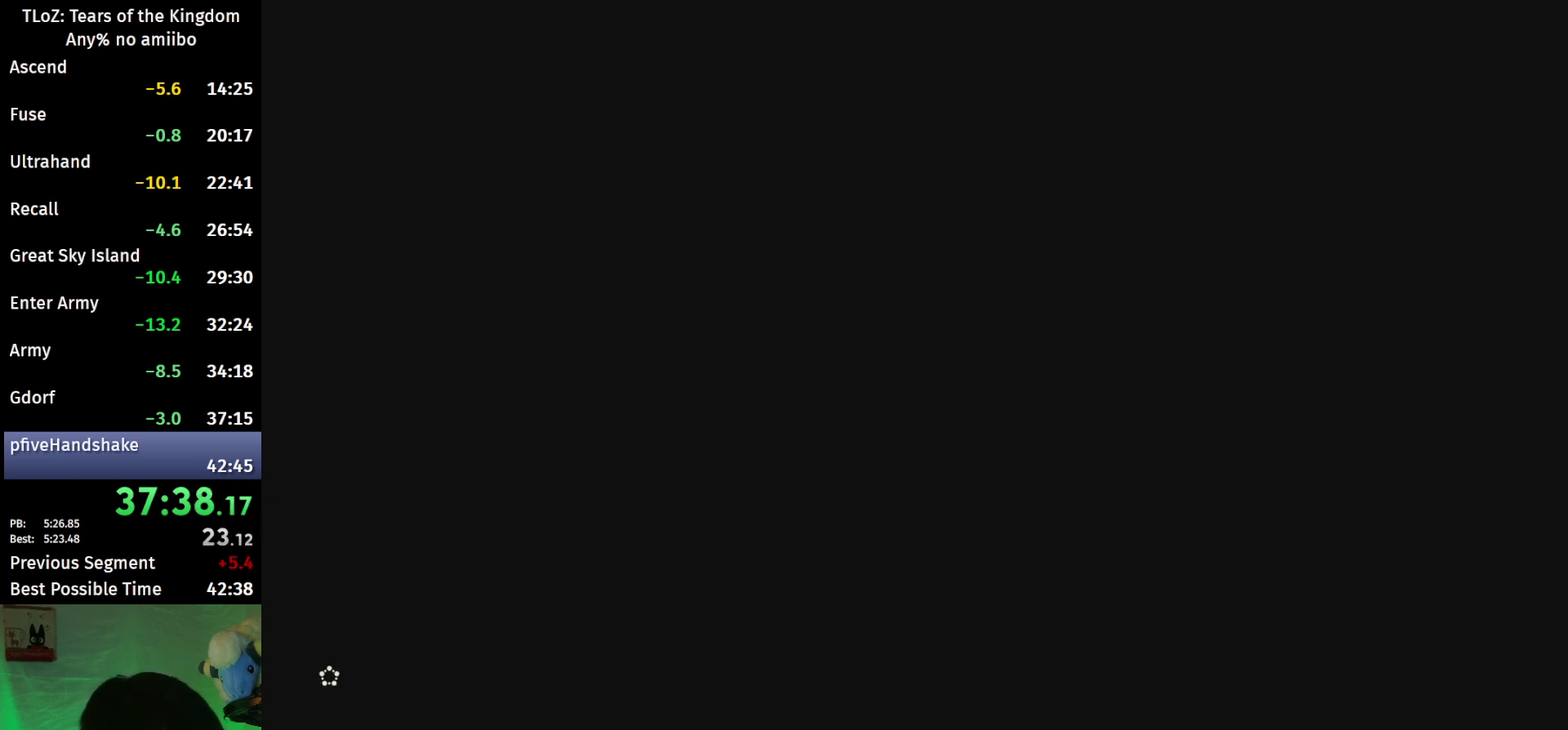
{"buttons": [], "left_stick": "center", "right_stick": "center", "events": [[100, "X", "up"], [333, "X", "down"], [433, "X", "up"]]}
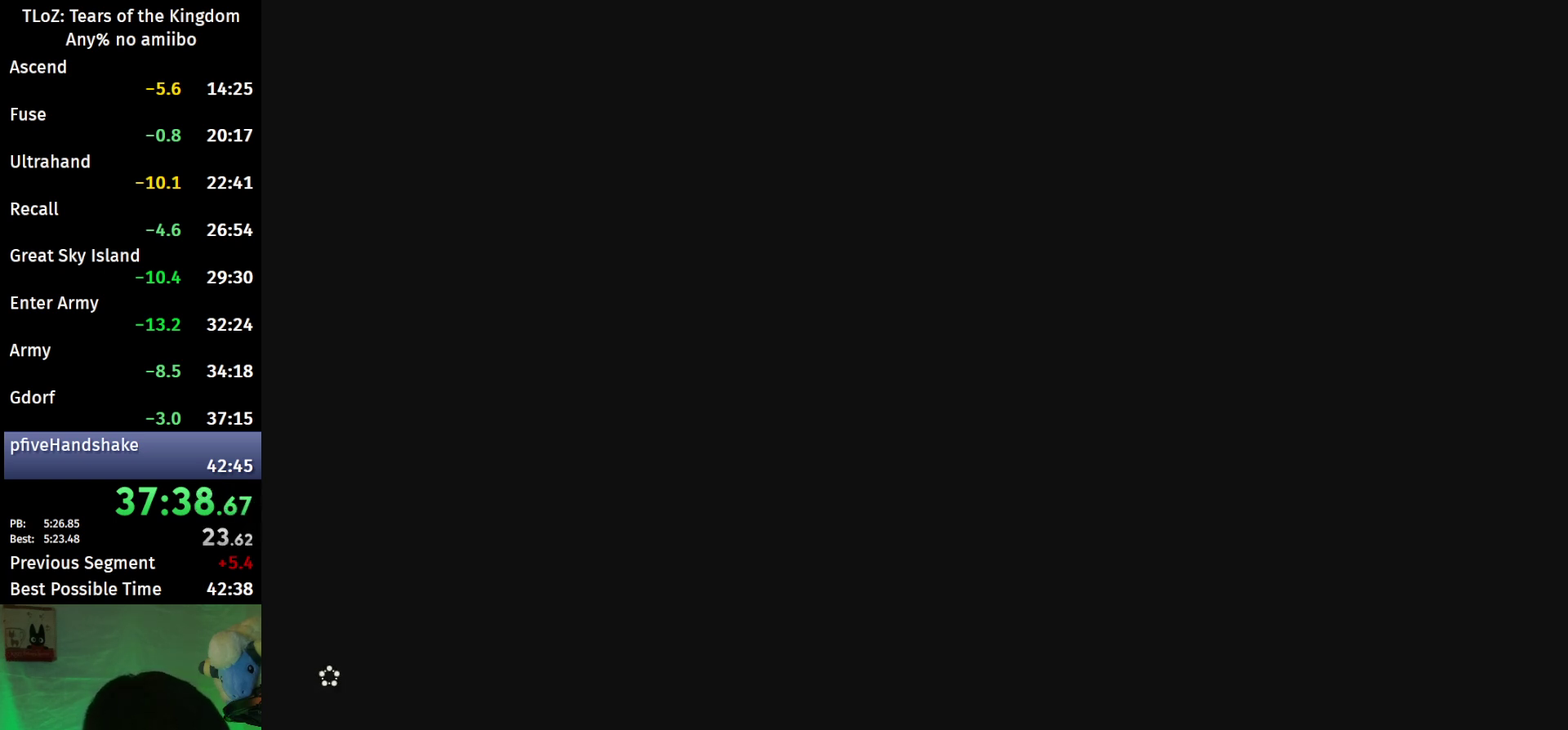
{"buttons": [], "left_stick": "center", "right_stick": "center", "events": [[167, "X", "down"], [267, "X", "up"], [400, "X", "down"], [500, "X", "up"]]}
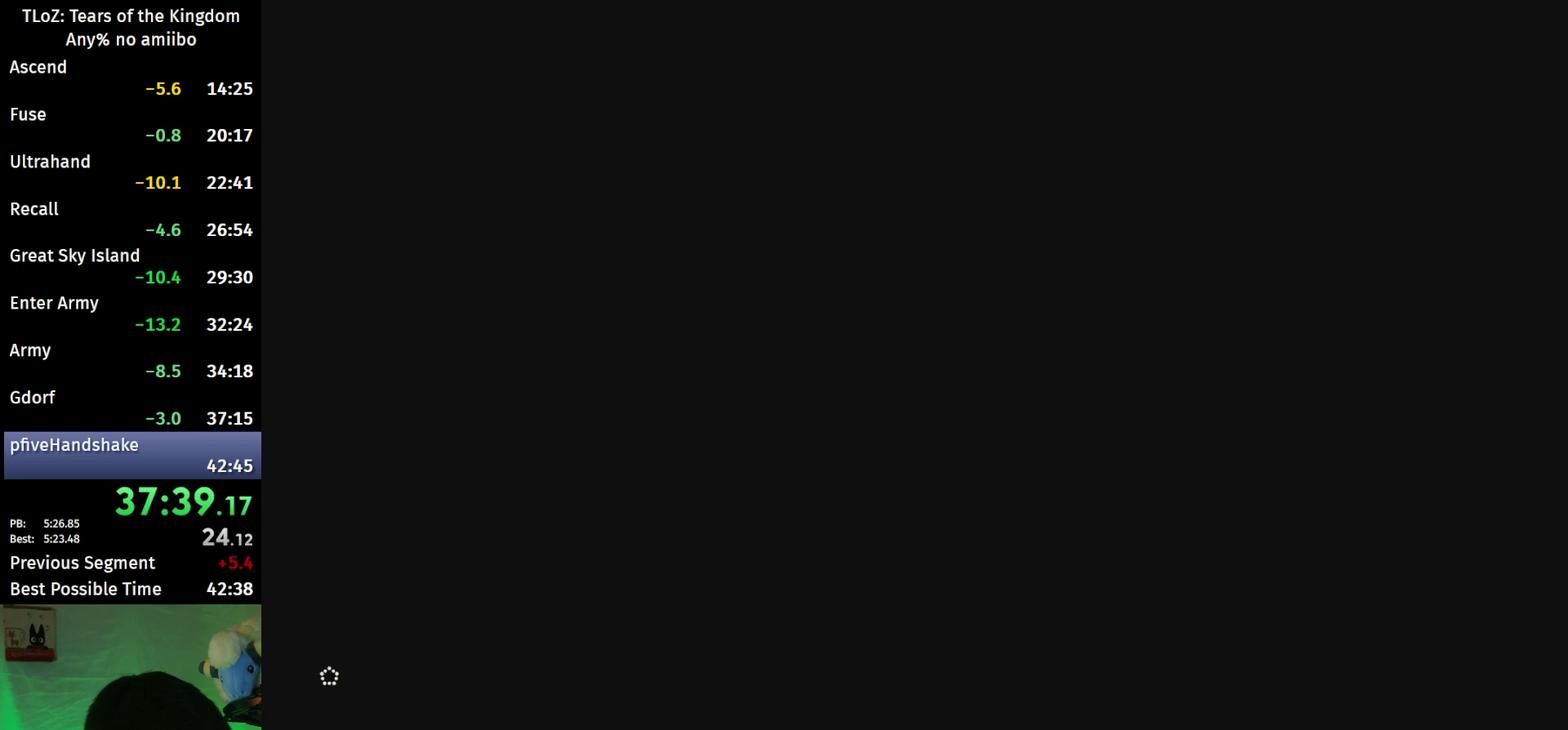
{"buttons": [], "left_stick": "center", "right_stick": "center", "events": [[367, "X", "down"], [467, "X", "up"]]}
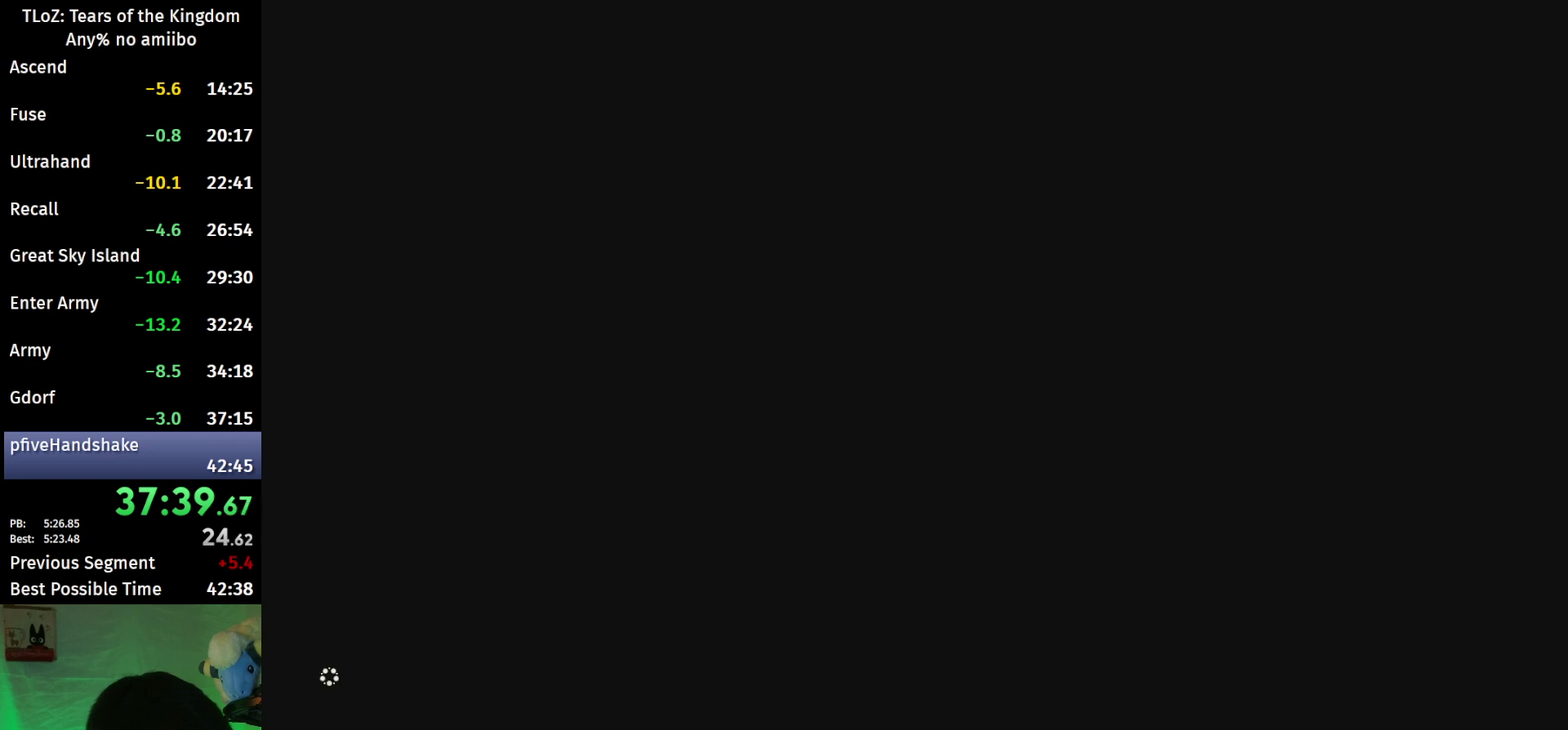
{"buttons": ["X"], "left_stick": "center", "right_stick": "center", "events": [[67, "X", "down"], [133, "X", "up"], [267, "X", "down"], [333, "X", "up"], [433, "X", "down"]]}
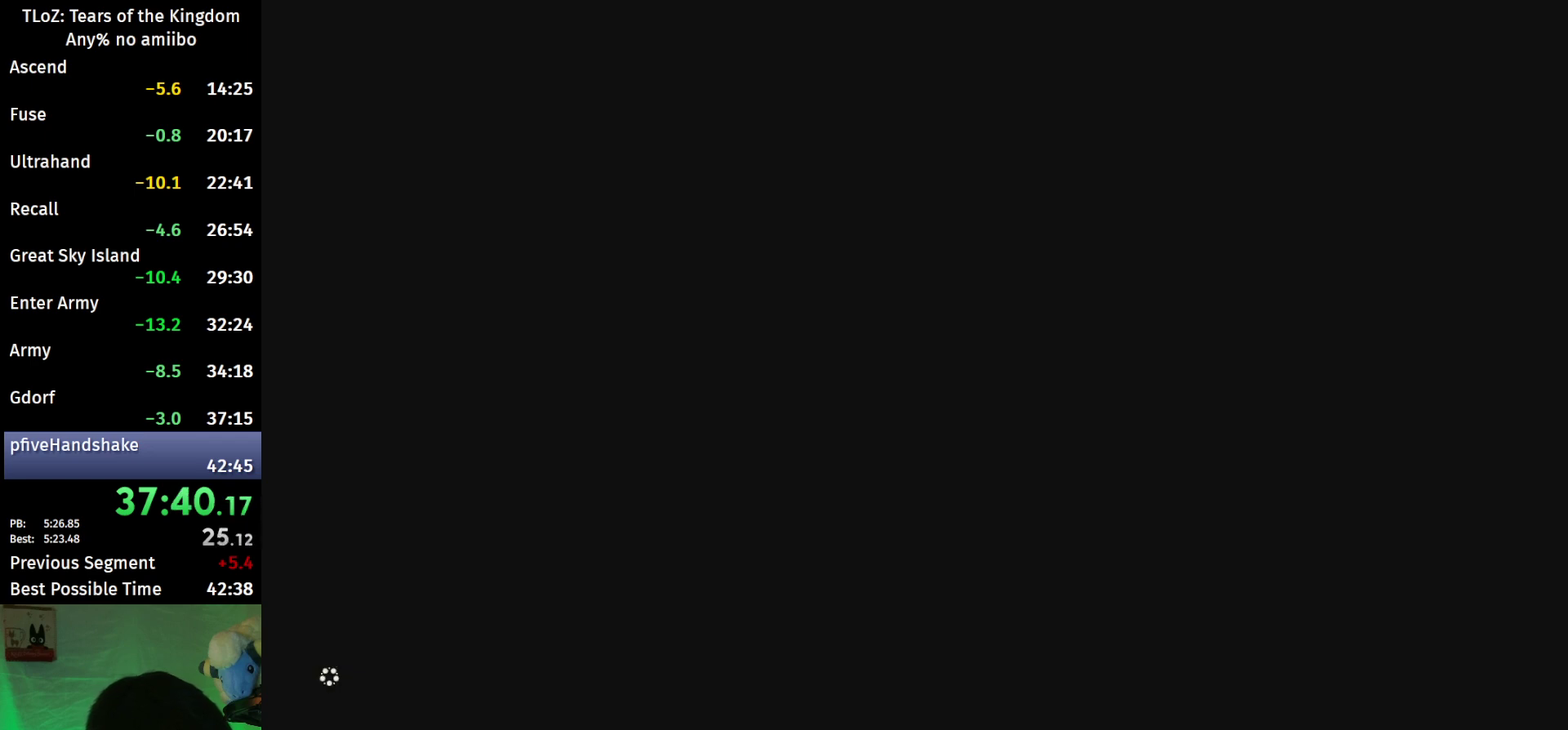
{"buttons": [], "left_stick": "center", "right_stick": "center", "events": [[167, "X", "up"], [233, "X", "down"], [333, "X", "up"], [433, "X", "down"], [500, "X", "up"]]}
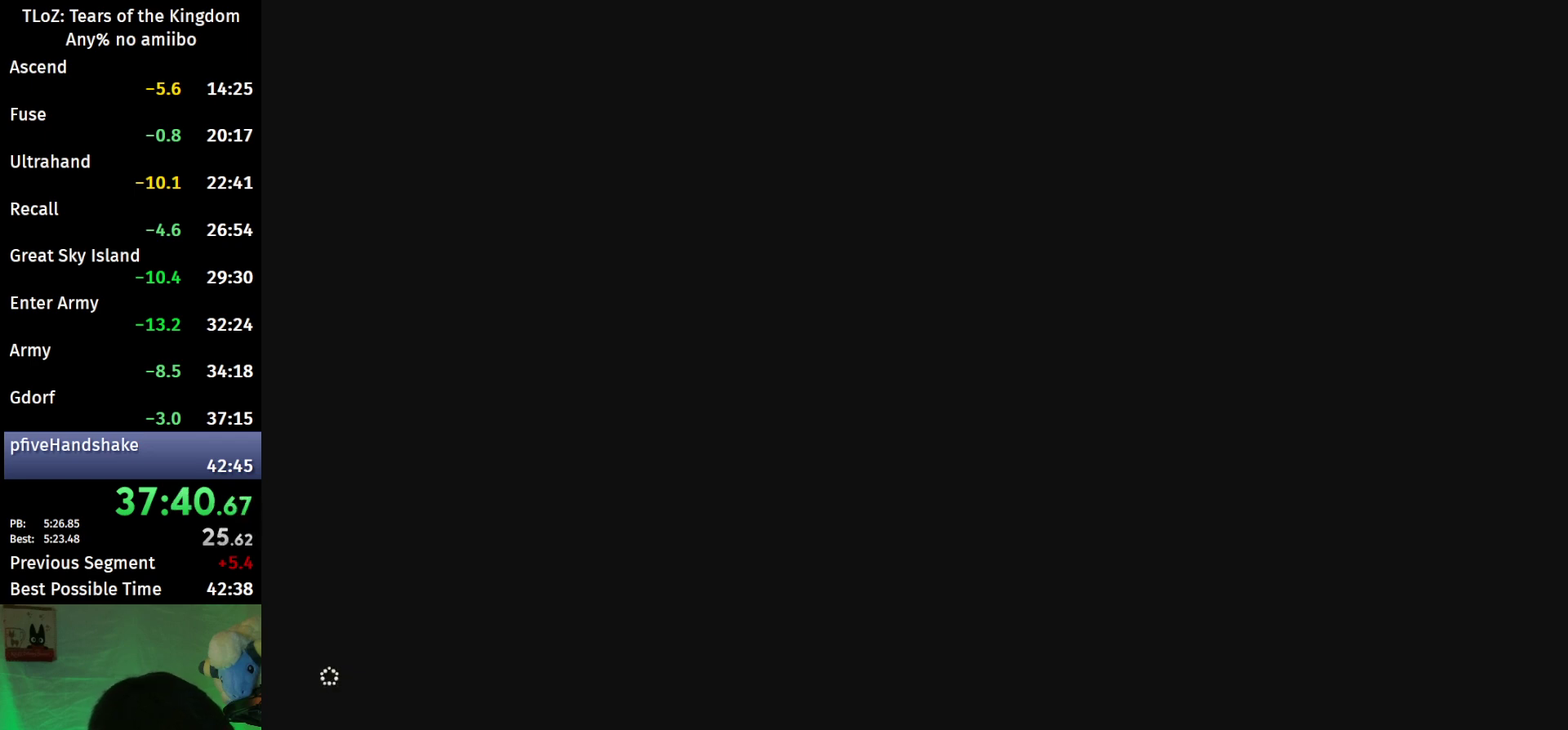
{"buttons": ["X"], "left_stick": "center", "right_stick": "center", "events": [[100, "X", "down"], [200, "X", "up"], [267, "X", "down"], [367, "X", "up"], [433, "X", "down"]]}
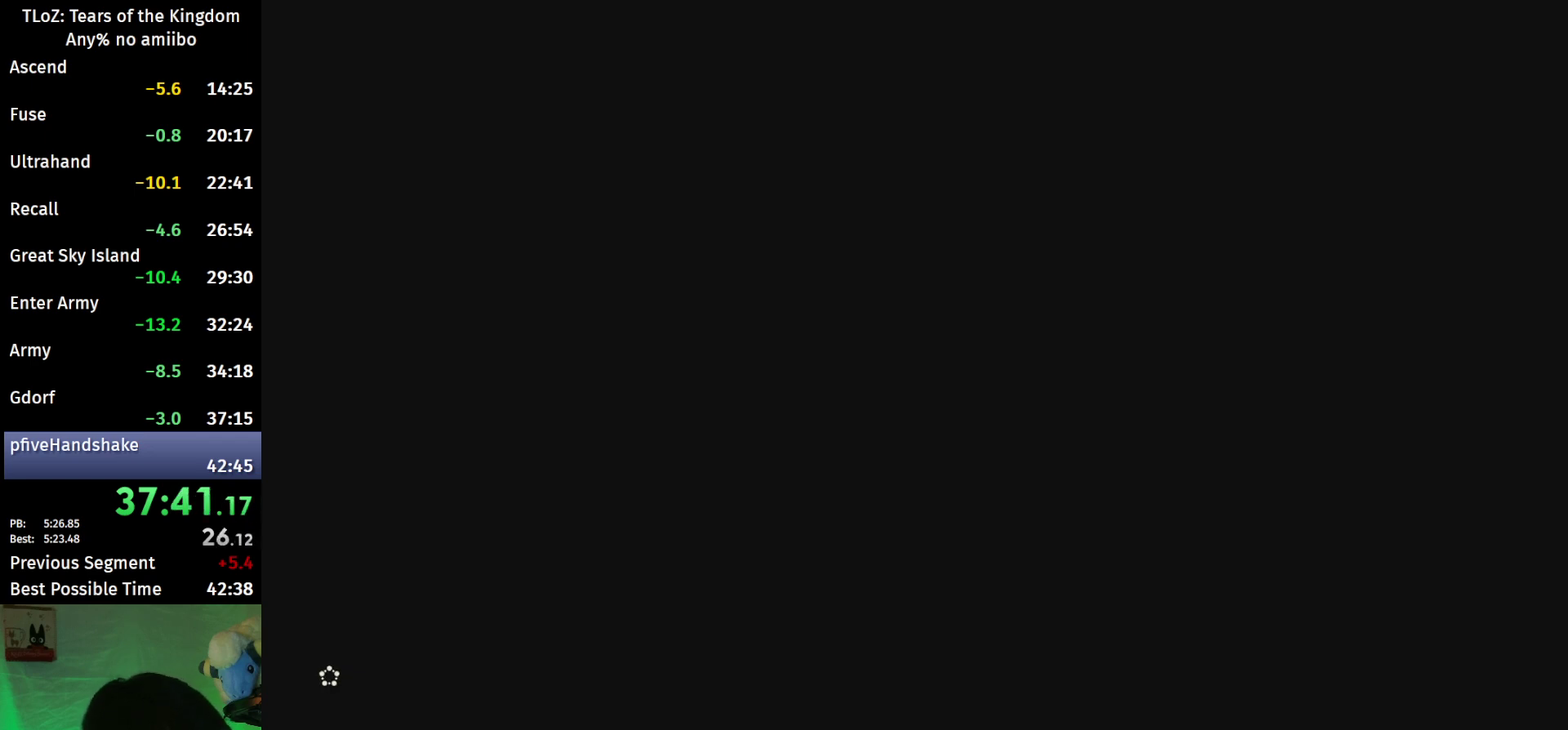
{"buttons": ["X"], "left_stick": "center", "right_stick": "center", "events": [[33, "X", "up"], [100, "X", "down"], [233, "X", "up"], [300, "X", "down"], [367, "X", "up"], [467, "X", "down"]]}
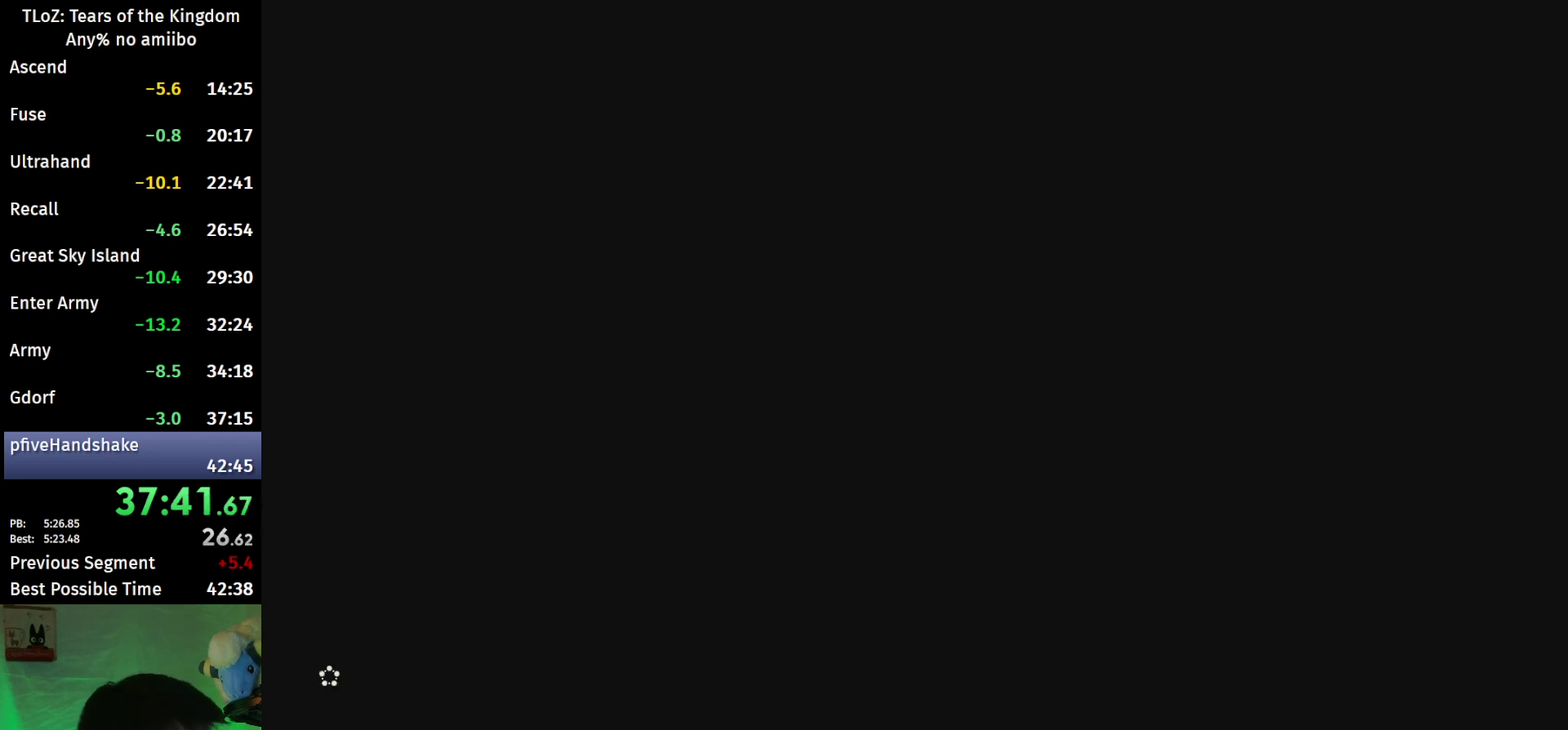
{"buttons": ["X"], "left_stick": "center", "right_stick": "center", "events": [[33, "X", "up"], [300, "X", "down"], [367, "X", "up"], [467, "X", "down"]]}
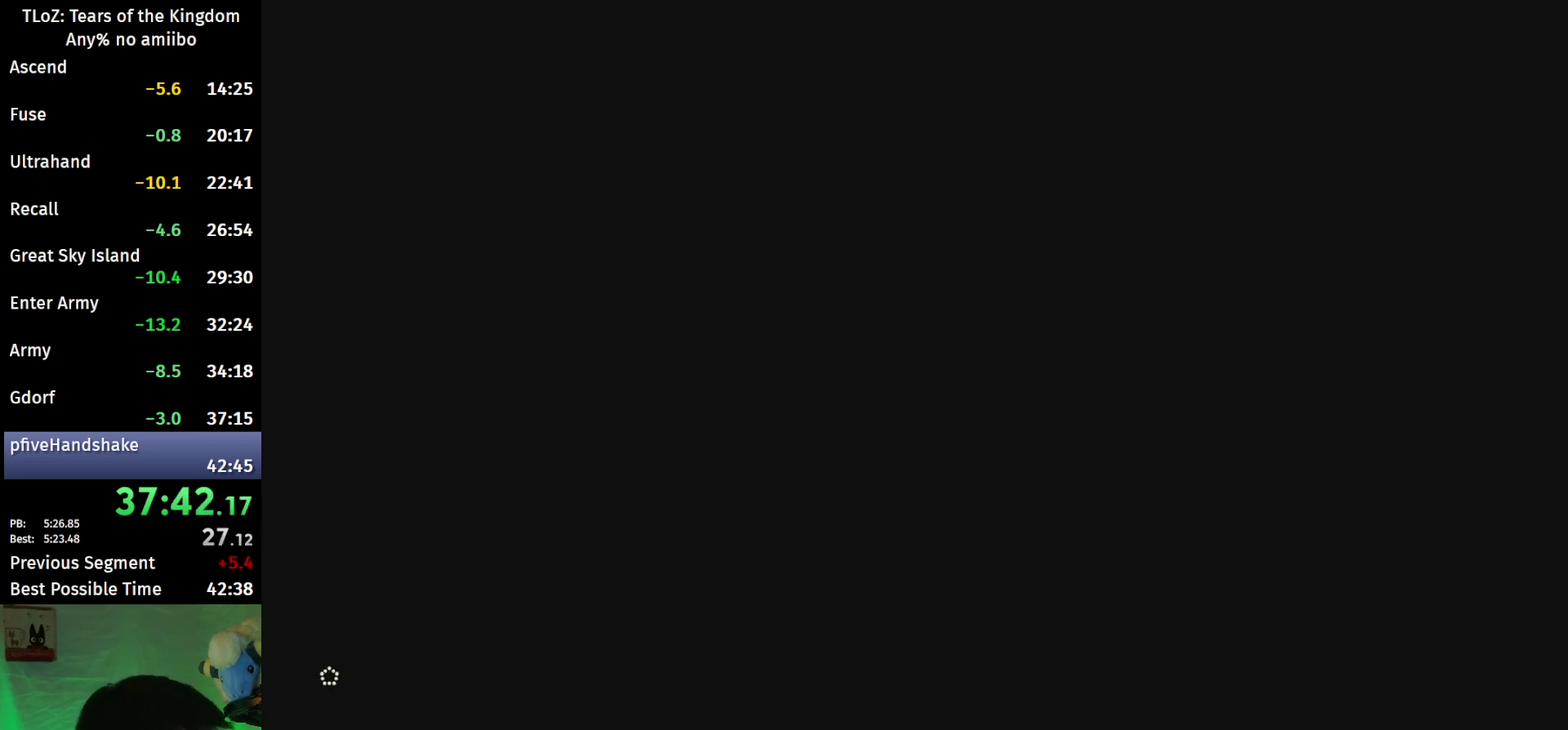
{"buttons": ["X"], "left_stick": "center", "right_stick": "center"}
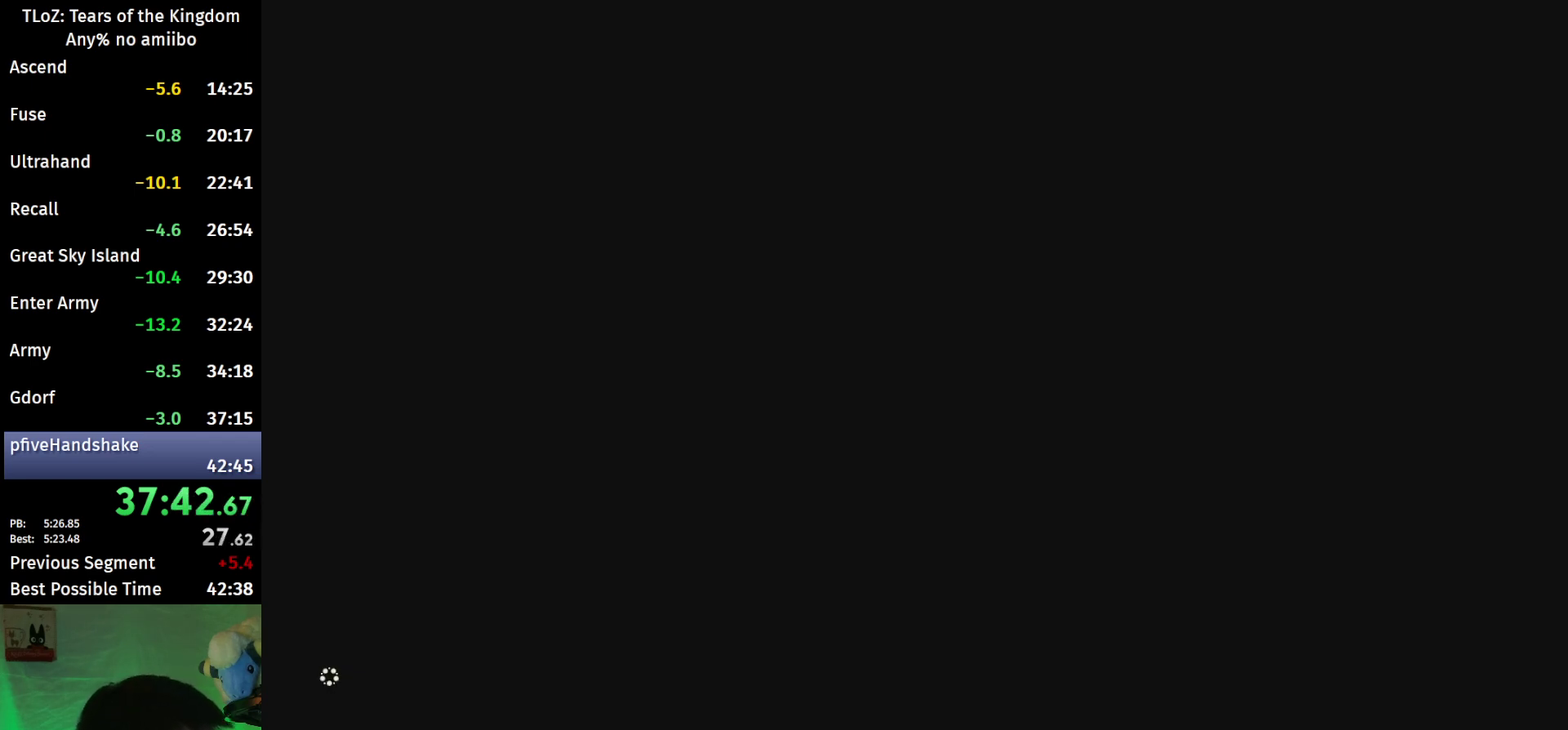
{"buttons": ["X"], "left_stick": "center", "right_stick": "center"}
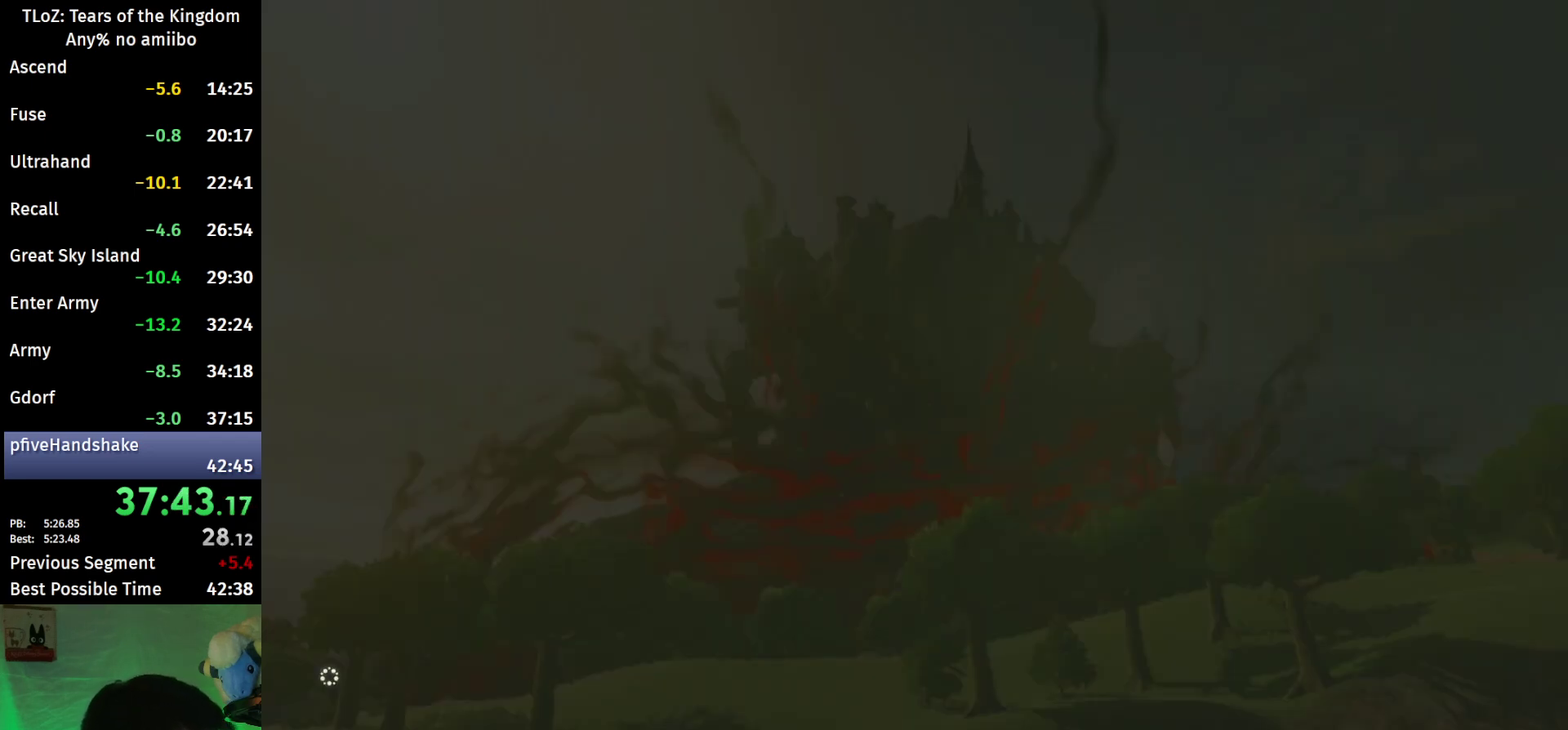
{"buttons": ["X"], "left_stick": "center", "right_stick": "center", "events": [[67, "X", "up"], [167, "X", "down"], [233, "X", "up"], [333, "X", "down"], [400, "X", "up"], [500, "X", "down"]]}
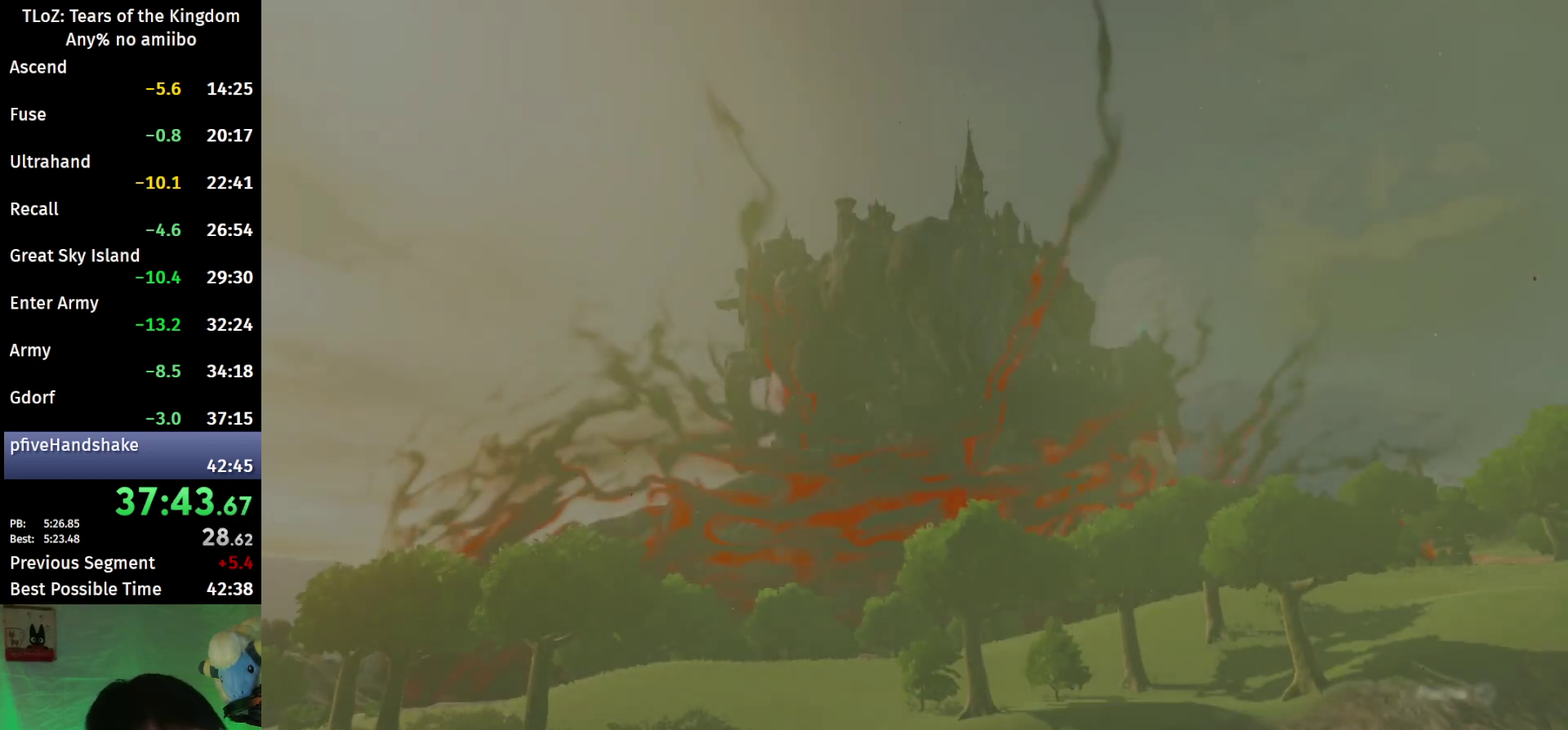
{"buttons": [], "left_stick": "center", "right_stick": "center", "events": [[67, "X", "up"], [167, "X", "down"], [233, "X", "up"], [333, "X", "down"], [433, "X", "up"]]}
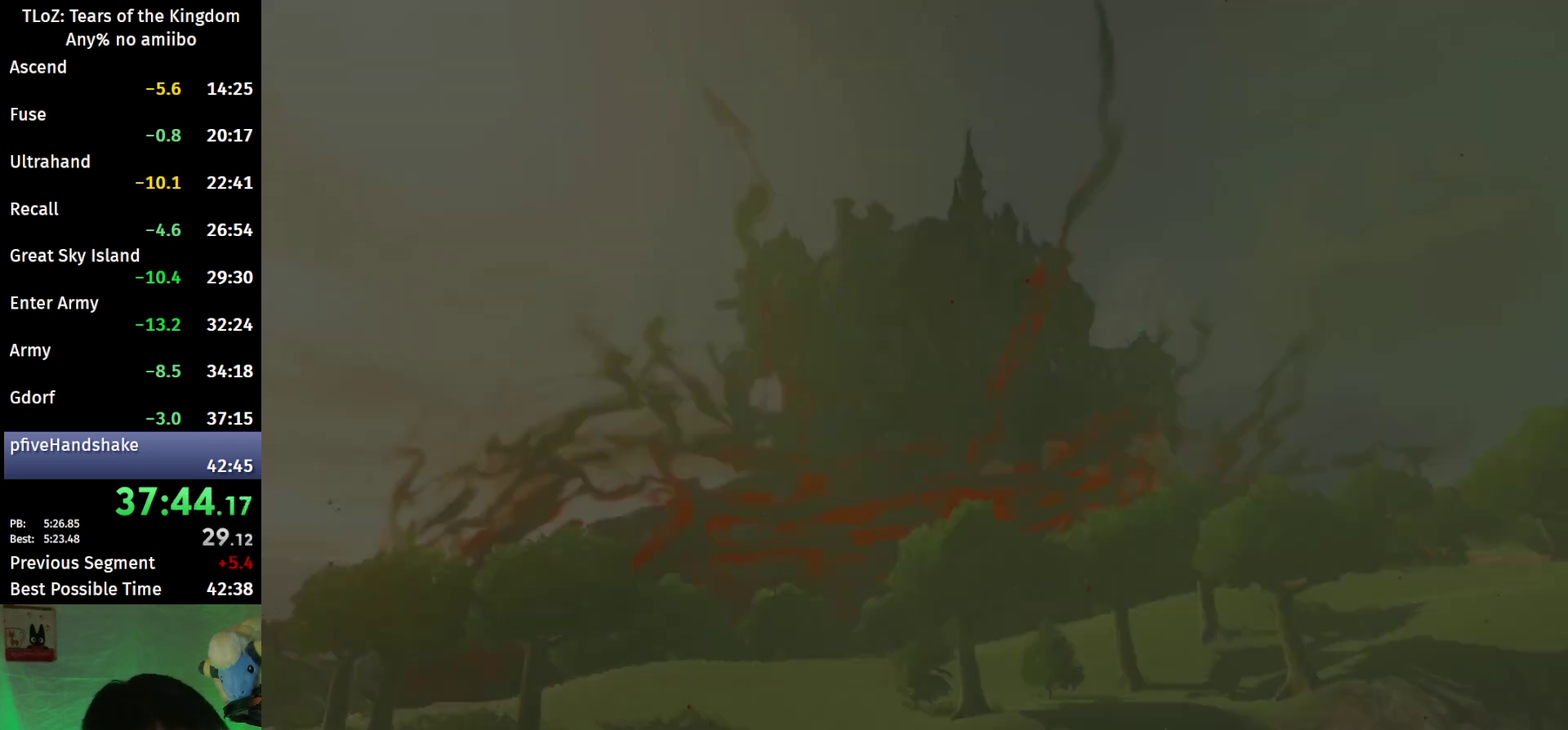
{"buttons": [], "left_stick": "center", "right_stick": "center", "events": [[33, "X", "down"], [133, "X", "up"], [200, "X", "down"], [267, "X", "up"], [367, "X", "down"], [467, "X", "up"]]}
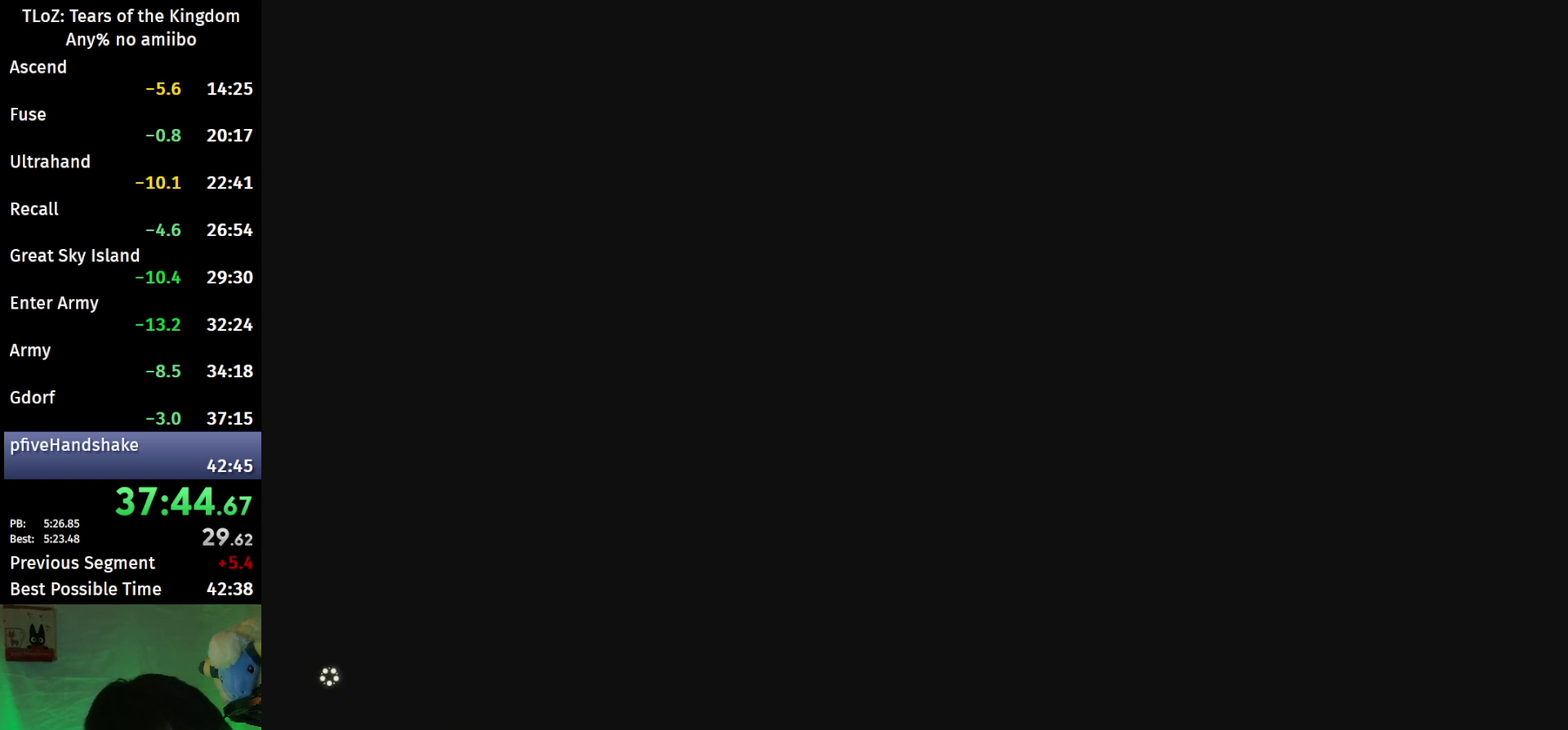
{"buttons": [], "left_stick": "center", "right_stick": "center", "events": [[67, "X", "down"], [133, "X", "up"], [233, "X", "down"], [333, "X", "up"], [400, "X", "down"], [500, "X", "up"]]}
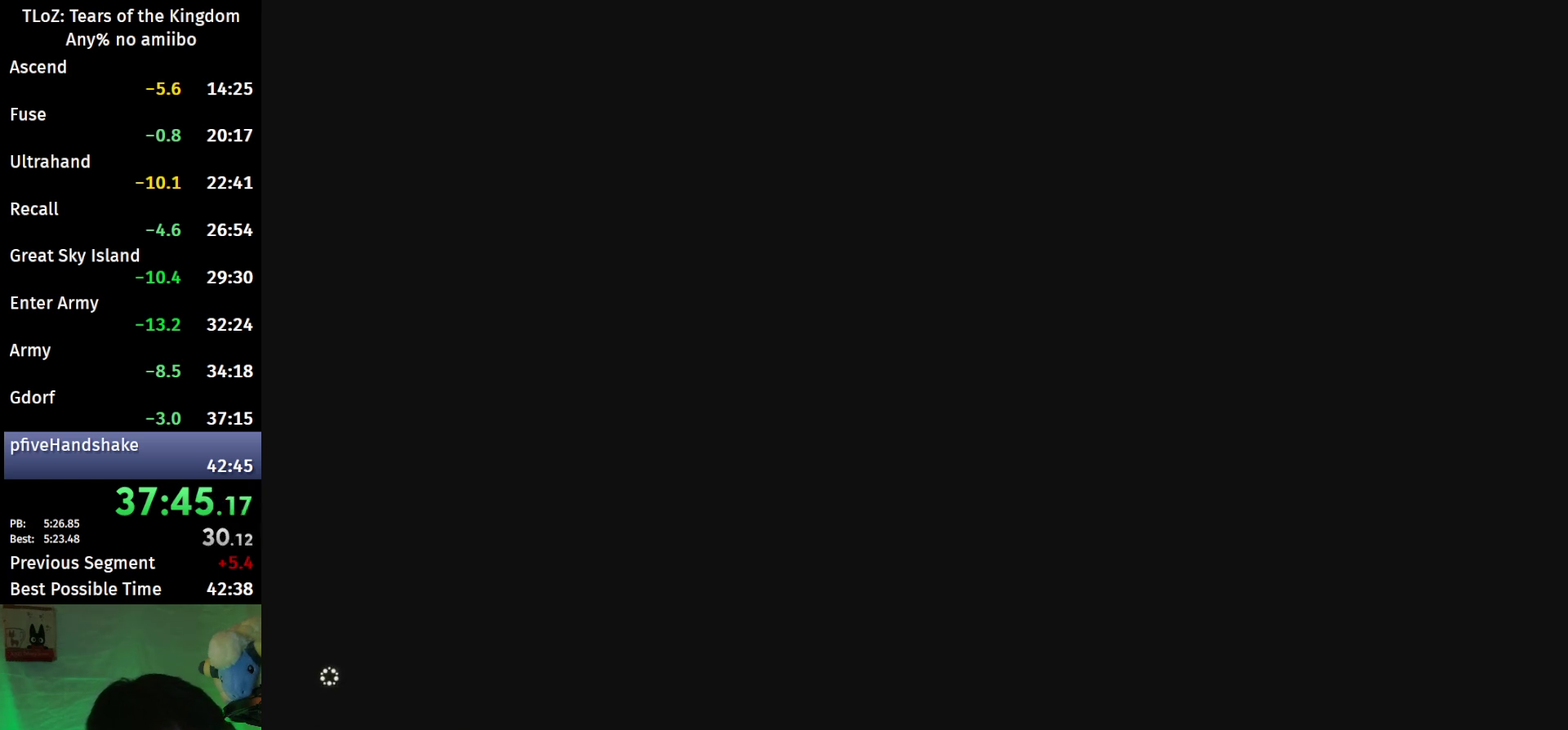
{"buttons": ["X"], "left_stick": "center", "right_stick": "center", "events": [[67, "X", "down"], [167, "X", "up"], [267, "X", "down"], [367, "X", "up"], [433, "X", "down"]]}
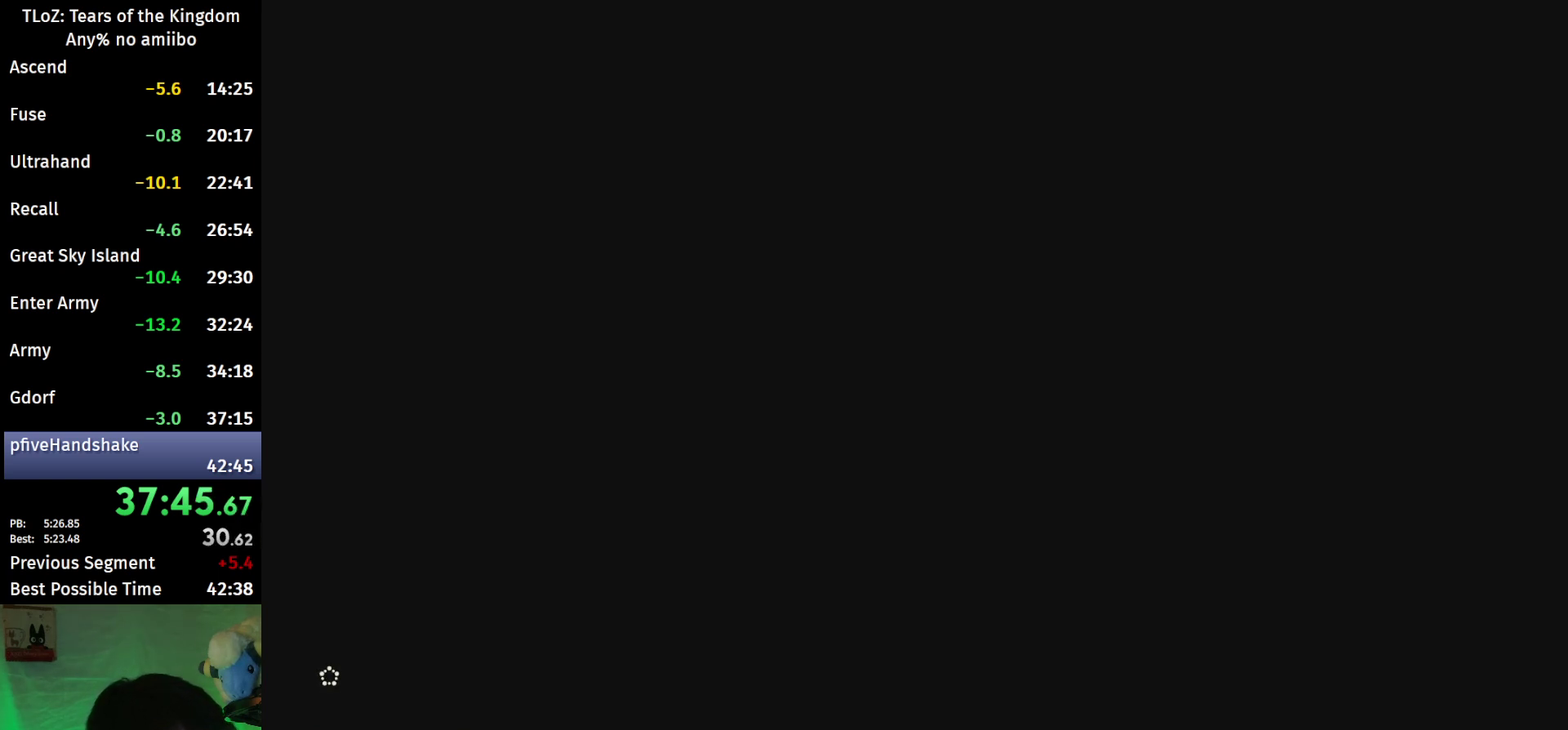
{"buttons": ["X"], "left_stick": "center", "right_stick": "center", "events": [[33, "X", "up"], [133, "X", "down"], [233, "X", "up"], [333, "X", "down"], [433, "X", "up"], [500, "X", "down"]]}
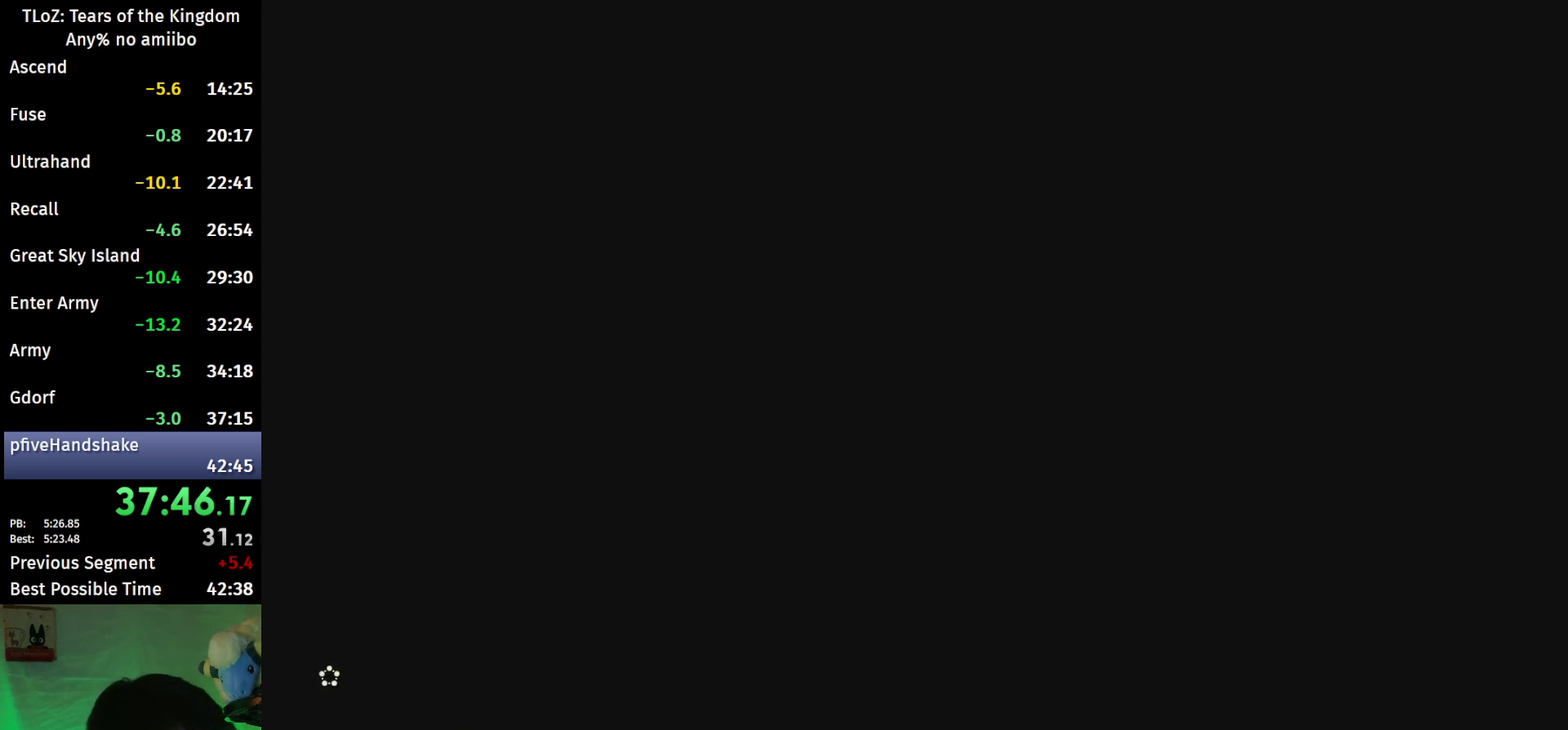
{"buttons": [], "left_stick": "center", "right_stick": "center", "events": [[100, "X", "up"], [167, "X", "down"], [267, "X", "up"], [367, "X", "down"], [433, "X", "up"]]}
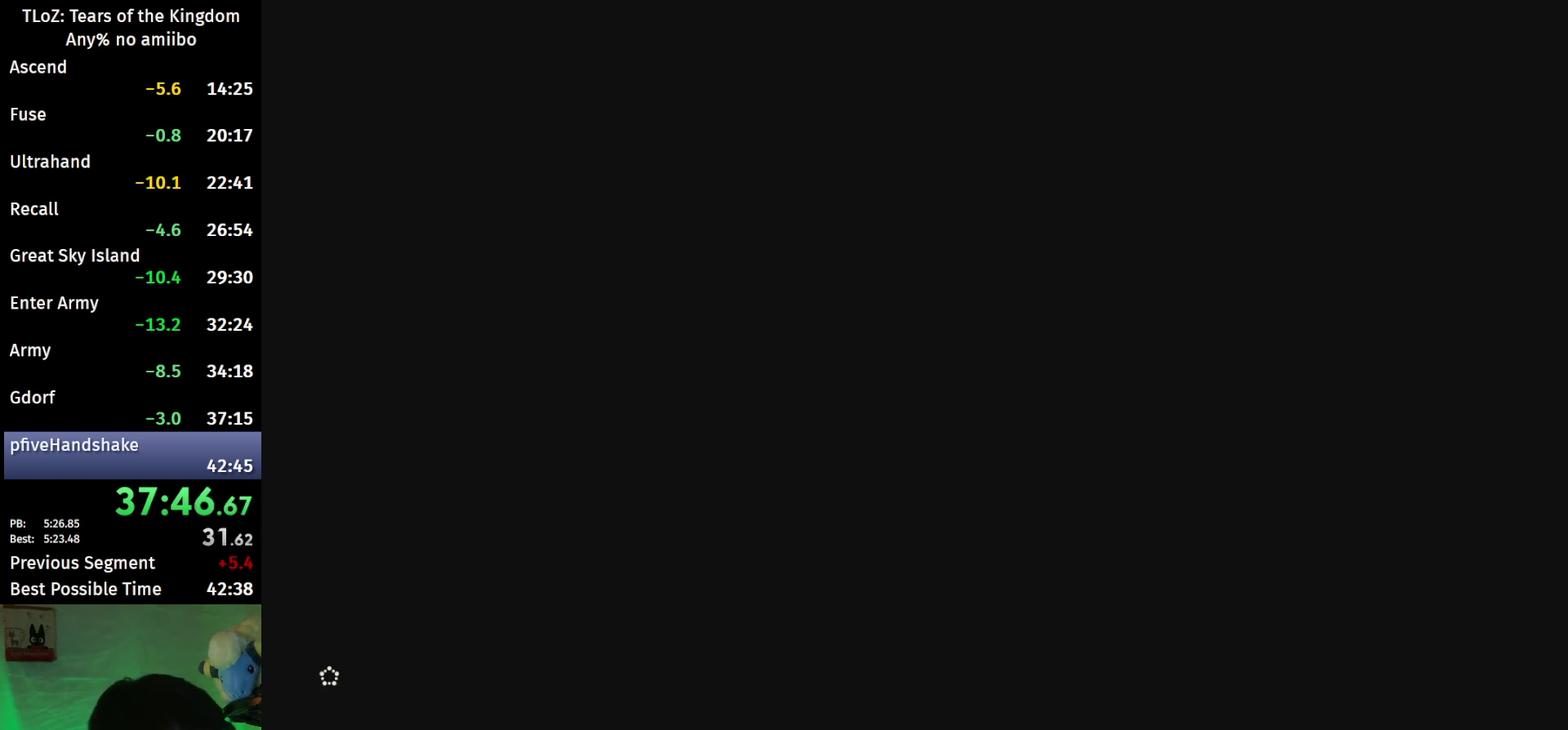
{"buttons": [], "left_stick": "center", "right_stick": "center", "events": [[33, "X", "down"], [133, "X", "up"], [233, "X", "down"], [333, "X", "up"], [400, "X", "down"], [500, "X", "up"]]}
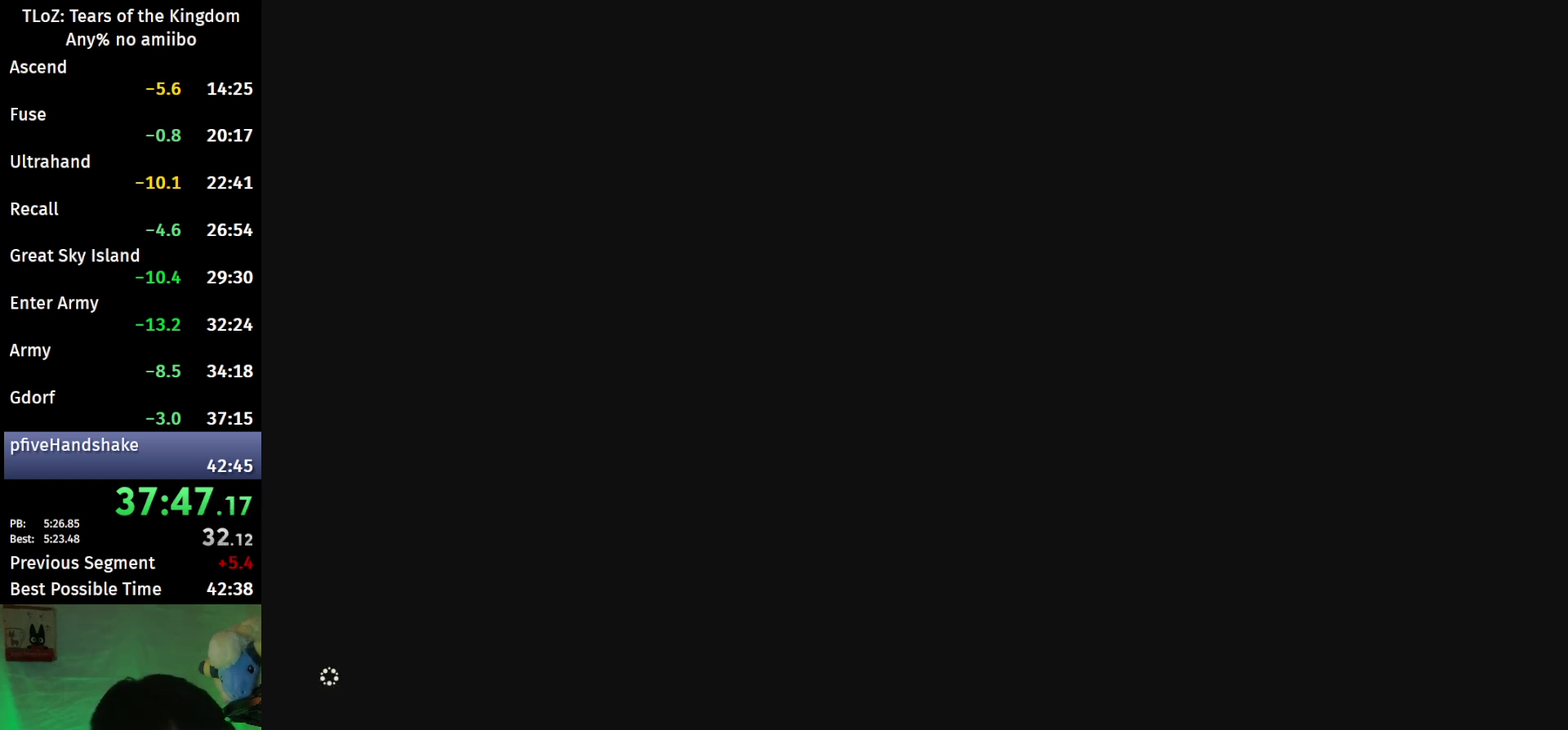
{"buttons": ["X"], "left_stick": "center", "right_stick": "center", "events": [[100, "X", "down"], [200, "X", "up"], [300, "X", "down"], [367, "X", "up"], [467, "X", "down"]]}
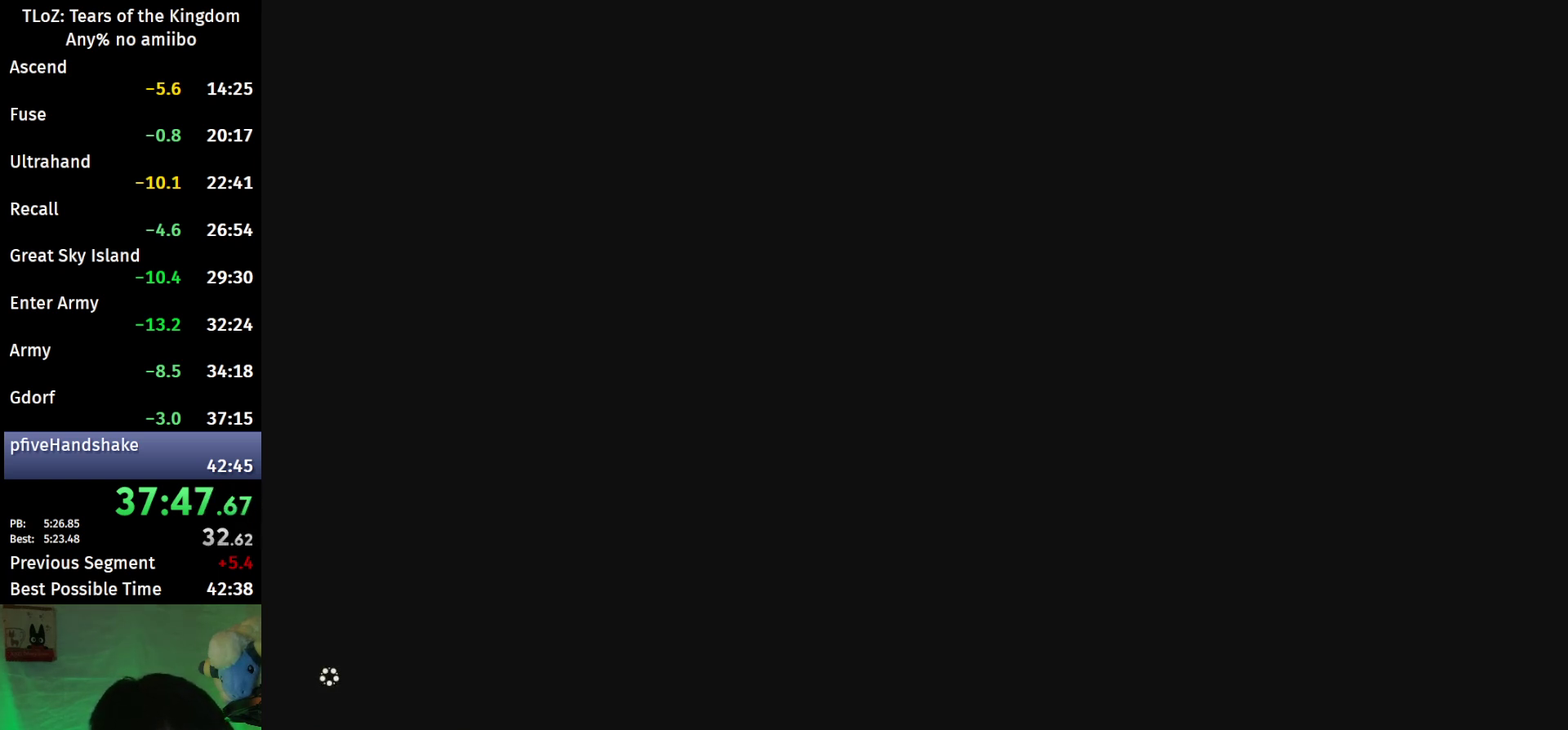
{"buttons": [], "left_stick": "center", "right_stick": "center", "events": [[67, "X", "up"], [167, "X", "down"], [267, "X", "up"], [333, "X", "down"], [433, "X", "up"]]}